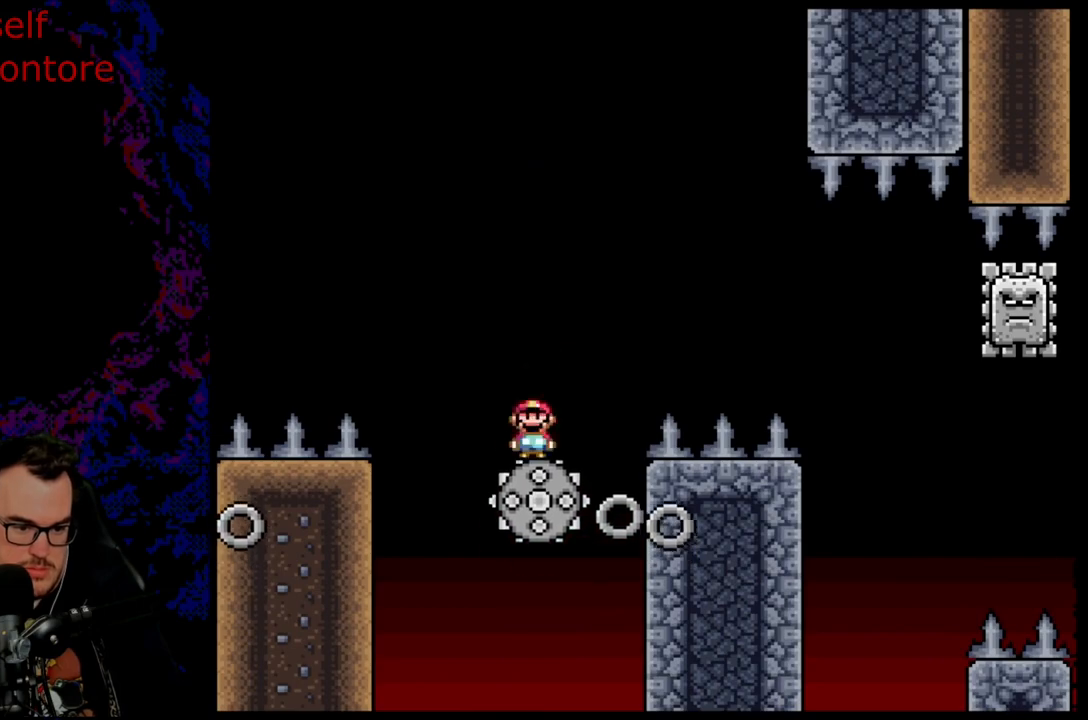
Gameplay with a controller (Nintendo layout); each line is a JSON object with the inputs held at the frame after it. "events" lists button and stick changes between this image and that frame as [ms after this image, input, new state], when the widget could be followed in between. Not read: L3 R3.
{"buttons": ["A", "X"], "events": [[50, "DPAD_RIGHT", "down"], [183, "DPAD_RIGHT", "up"], [333, "DPAD_RIGHT", "down"], [367, "DPAD_RIGHT", "up"]]}
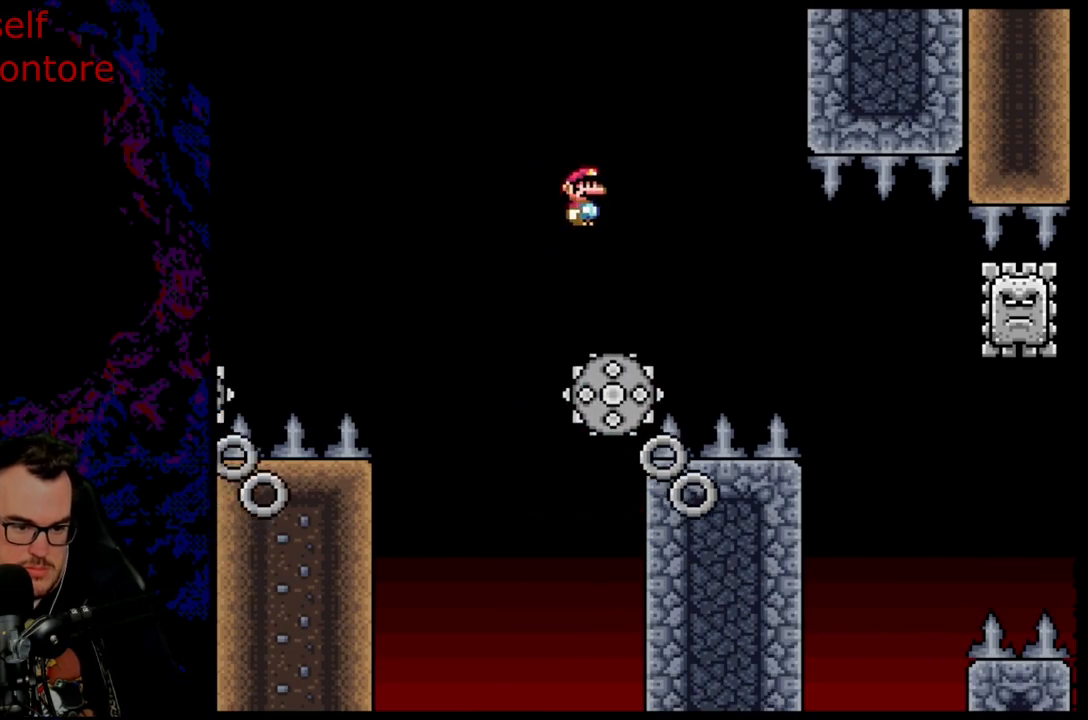
{"buttons": ["X", "DPAD_RIGHT"], "events": [[17, "DPAD_RIGHT", "down"], [317, "A", "up"], [350, "DPAD_DOWN", "down"], [367, "DPAD_DOWN", "up"], [367, "DPAD_LEFT", "down"], [367, "DPAD_RIGHT", "up"], [467, "DPAD_DOWN", "down"], [483, "DPAD_DOWN", "up"], [483, "DPAD_LEFT", "up"], [483, "DPAD_RIGHT", "down"]]}
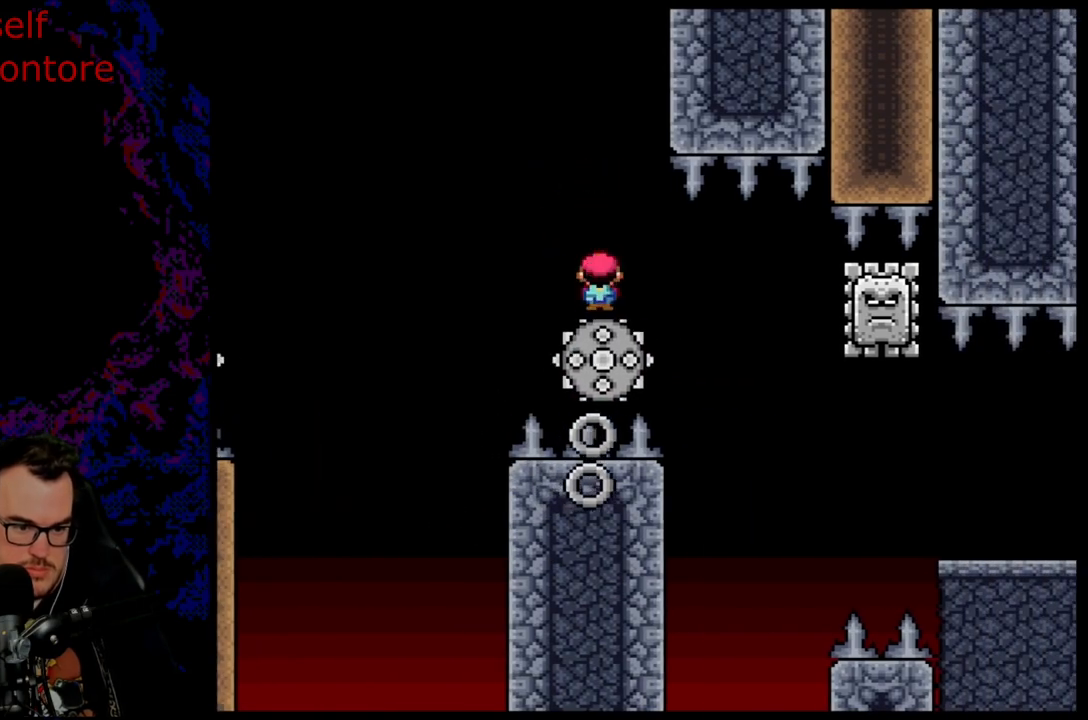
{"buttons": ["X"], "events": [[283, "DPAD_RIGHT", "up"]]}
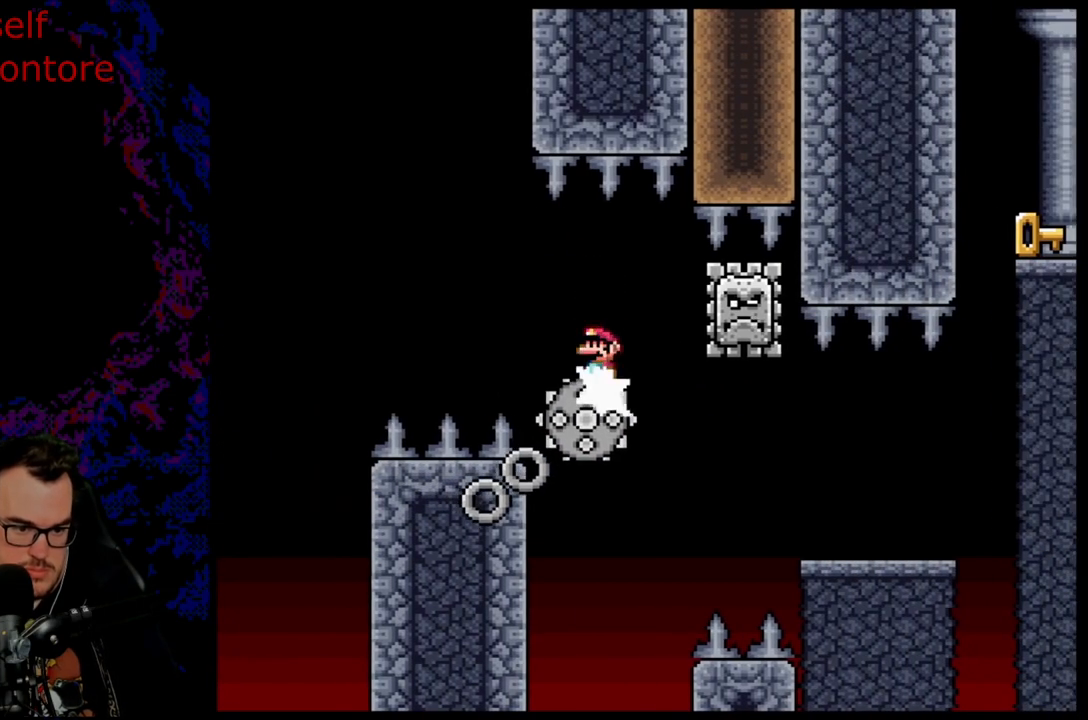
{"buttons": ["A", "X", "DPAD_LEFT"], "events": [[50, "DPAD_LEFT", "down"], [200, "DPAD_LEFT", "up"], [250, "DPAD_RIGHT", "down"], [400, "A", "down"], [417, "DPAD_RIGHT", "up"], [450, "DPAD_LEFT", "down"]]}
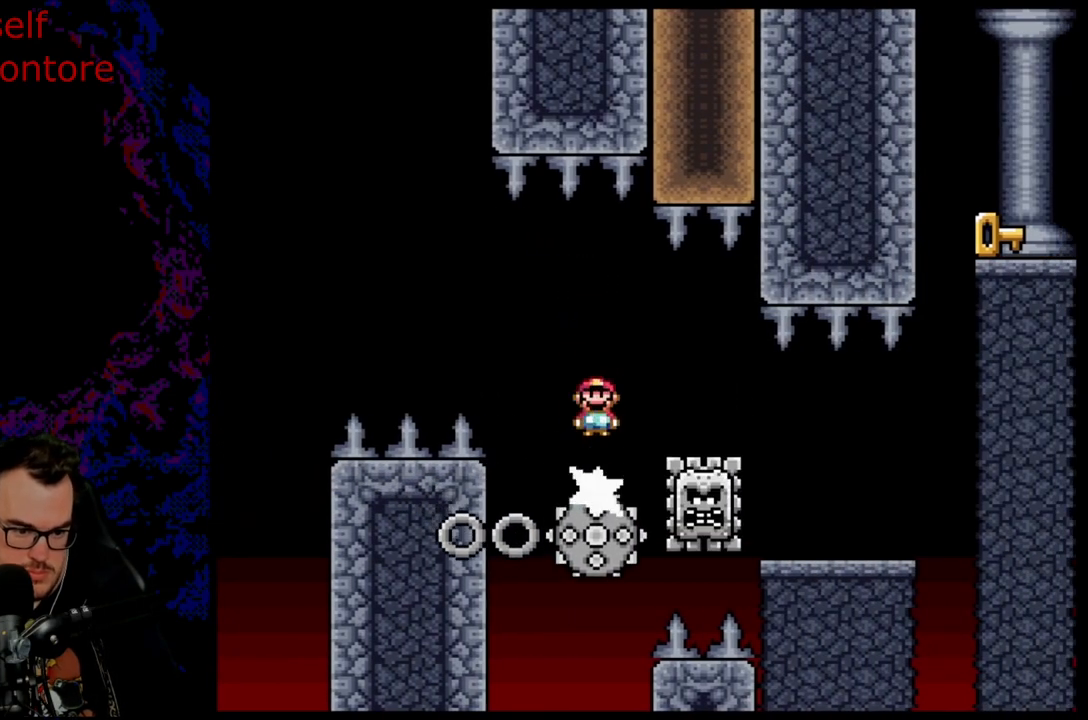
{"buttons": ["X", "DPAD_RIGHT"], "events": [[67, "A", "up"], [100, "DPAD_LEFT", "up"], [117, "X", "up"], [133, "X", "down"], [200, "DPAD_RIGHT", "down"], [267, "A", "down"], [450, "A", "up"]]}
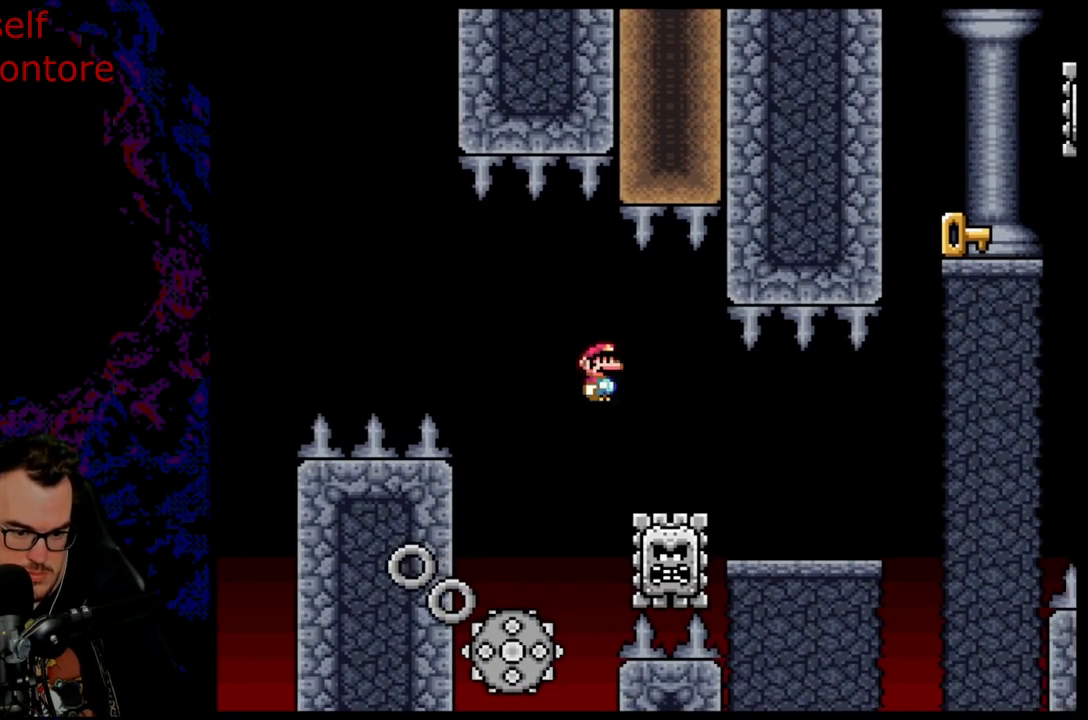
{"buttons": ["A", "X", "DPAD_LEFT"], "events": [[250, "A", "down"], [367, "DPAD_DOWN", "down"], [383, "DPAD_LEFT", "down"], [383, "DPAD_RIGHT", "up"], [400, "DPAD_DOWN", "up"]]}
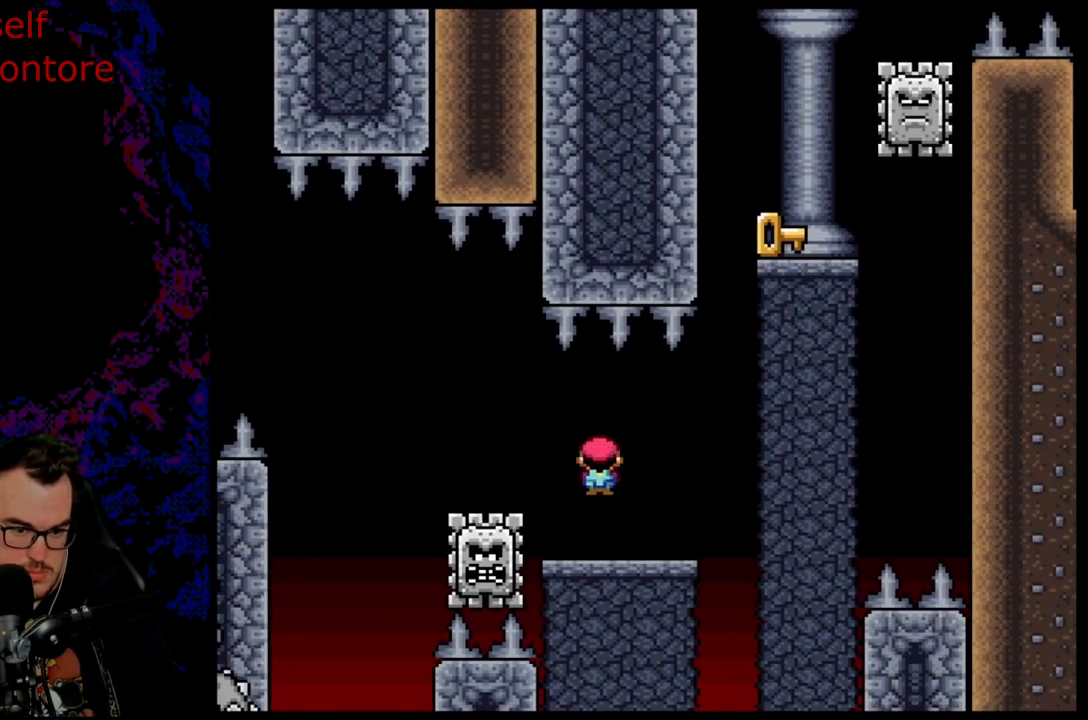
{"buttons": ["X"], "events": [[33, "DPAD_LEFT", "up"], [183, "A", "up"]]}
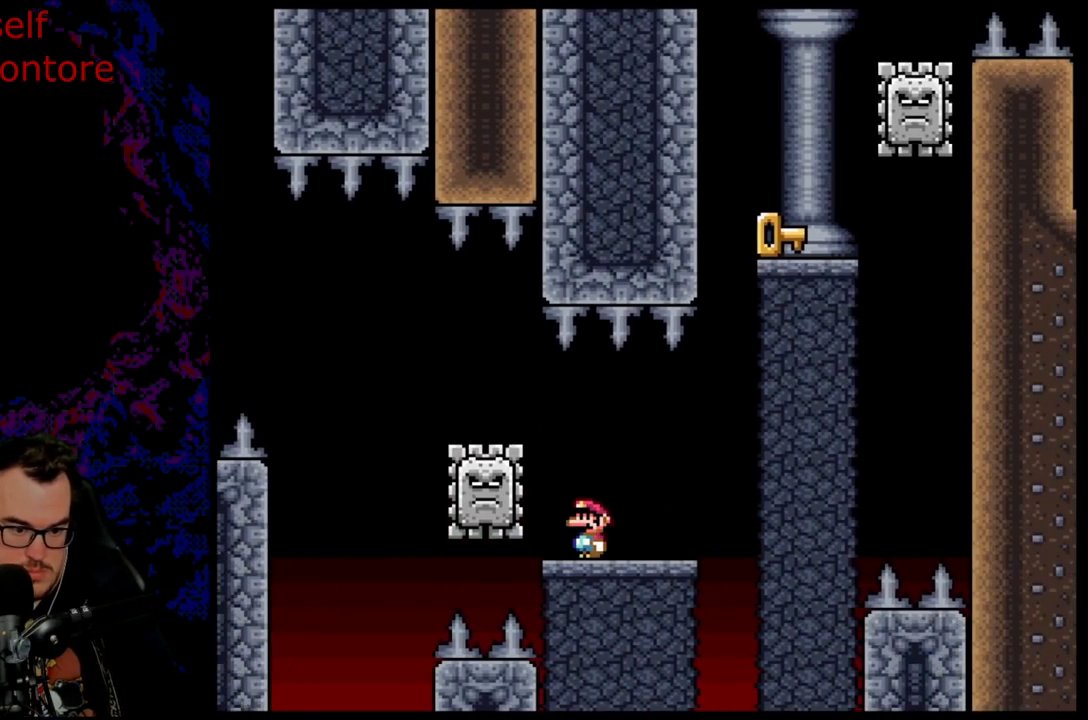
{"buttons": ["X"], "events": [[83, "DPAD_LEFT", "down"], [200, "DPAD_LEFT", "up"]]}
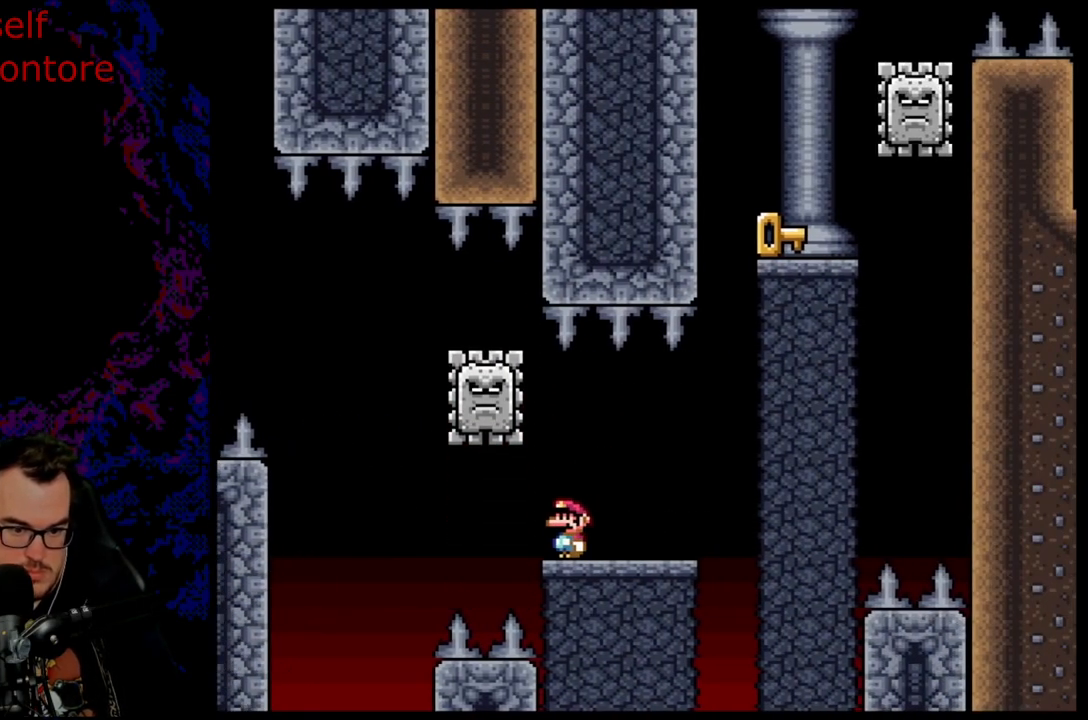
{"buttons": ["A", "X", "DPAD_RIGHT"], "events": [[33, "DPAD_RIGHT", "down"], [450, "A", "down"]]}
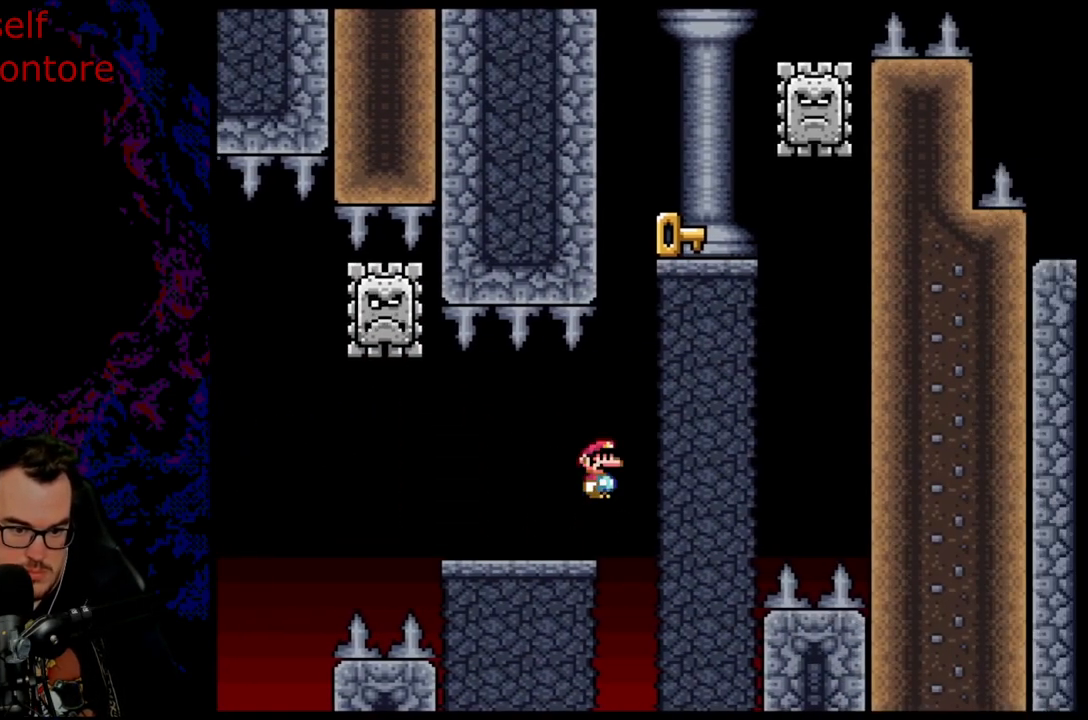
{"buttons": ["A", "X", "DPAD_LEFT"], "events": [[183, "DPAD_DOWN", "down"], [200, "DPAD_DOWN", "up"], [200, "DPAD_LEFT", "down"], [200, "DPAD_RIGHT", "up"]]}
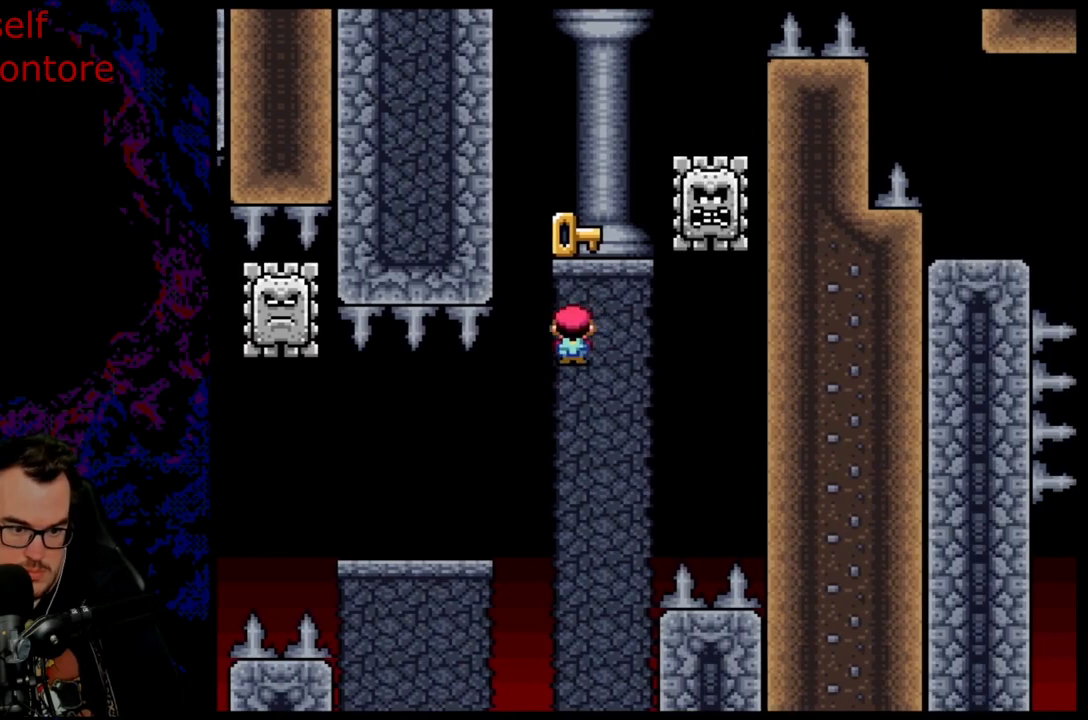
{"buttons": ["X", "DPAD_RIGHT"], "events": [[267, "A", "up"], [283, "DPAD_LEFT", "up"], [317, "DPAD_RIGHT", "down"]]}
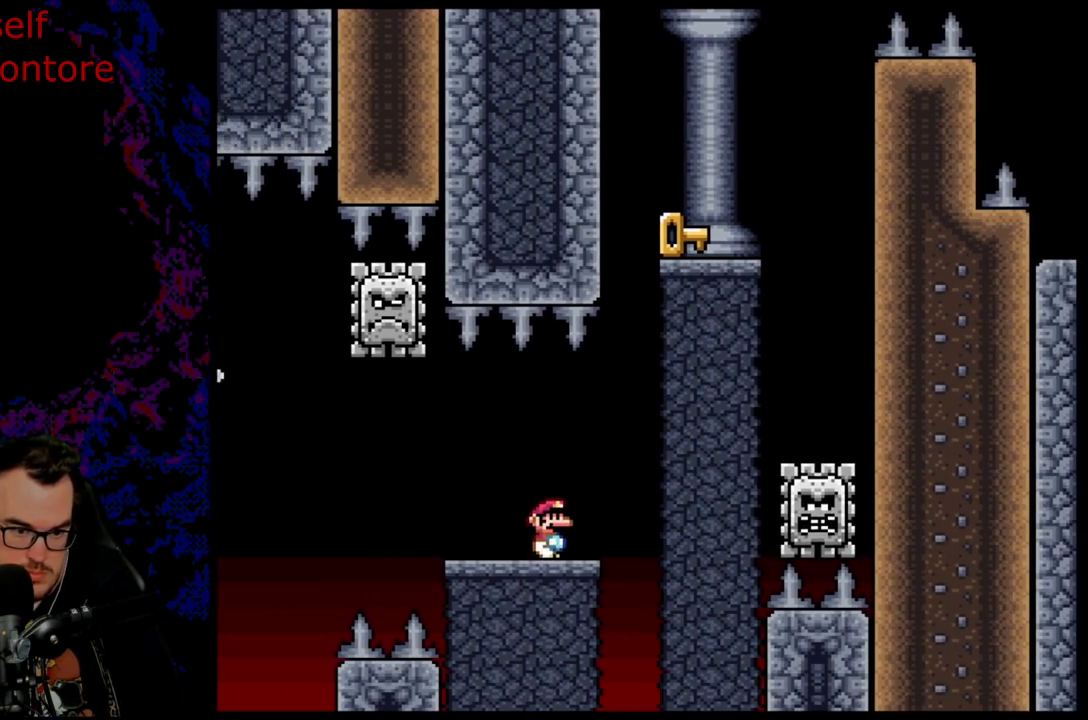
{"buttons": ["X", "DPAD_RIGHT"], "events": [[117, "A", "down"], [500, "A", "up"]]}
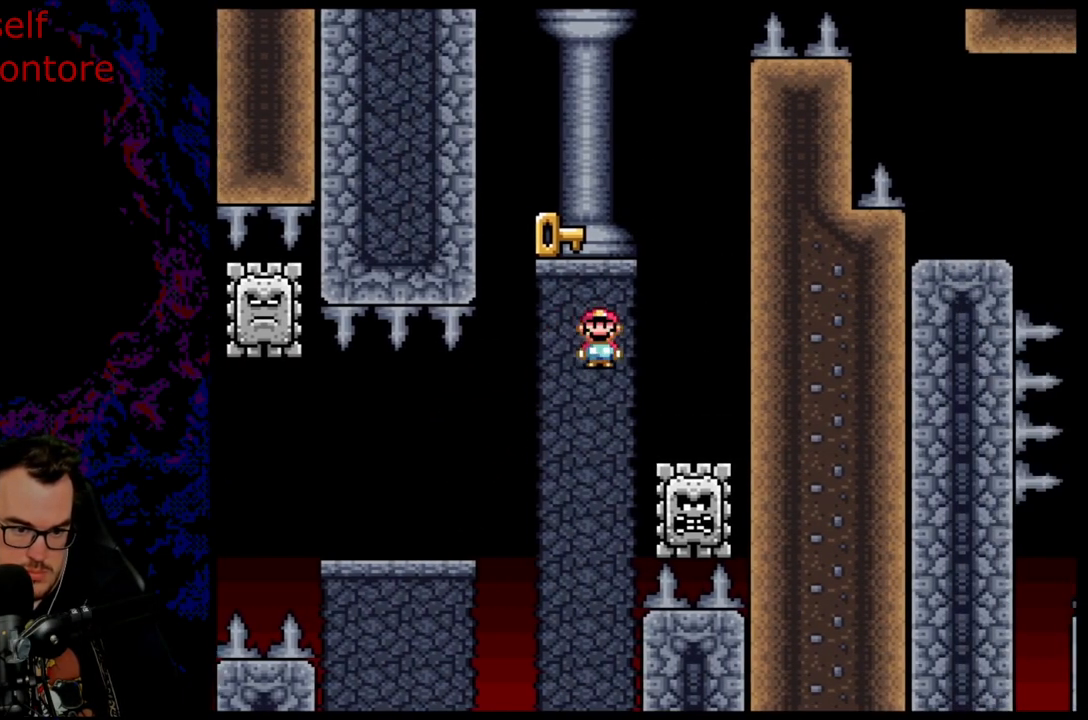
{"buttons": ["A", "X", "DPAD_LEFT"], "events": [[167, "A", "down"], [217, "DPAD_LEFT", "down"], [217, "DPAD_RIGHT", "up"]]}
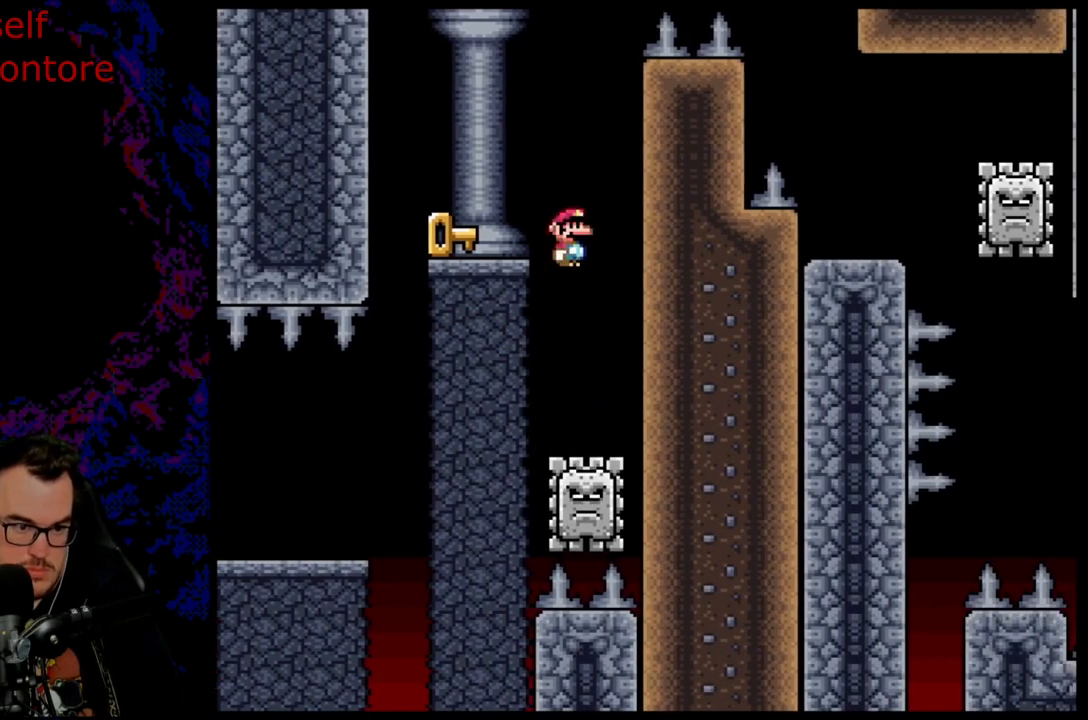
{"buttons": ["X", "DPAD_RIGHT"], "events": [[200, "A", "up"], [267, "DPAD_LEFT", "up"], [267, "DPAD_UP", "down"], [283, "DPAD_RIGHT", "down"], [283, "DPAD_UP", "up"]]}
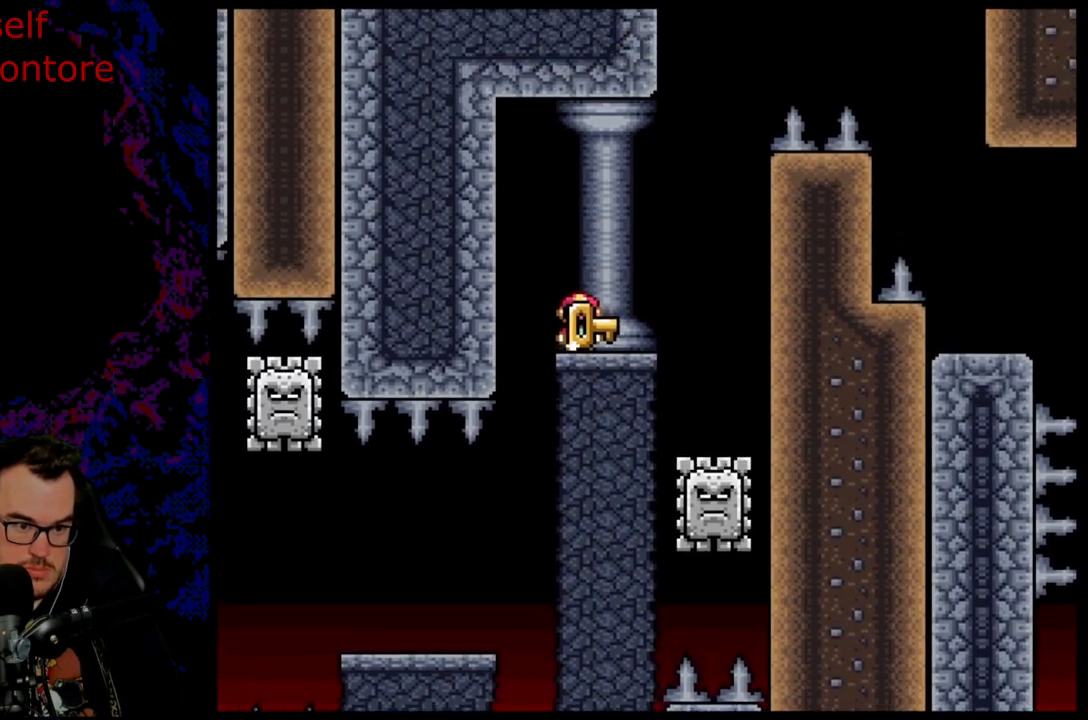
{"buttons": ["X"], "events": [[50, "DPAD_RIGHT", "up"], [50, "DPAD_UP", "down"], [250, "DPAD_UP", "up"]]}
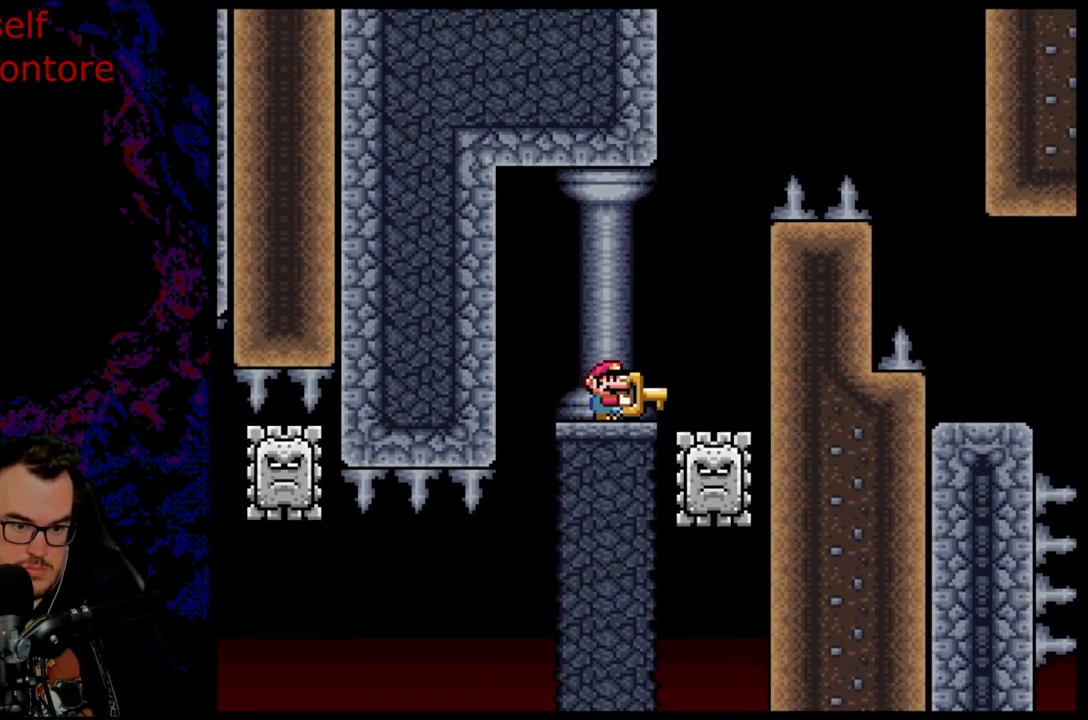
{"buttons": ["X", "DPAD_UP"], "events": [[133, "DPAD_UP", "down"]]}
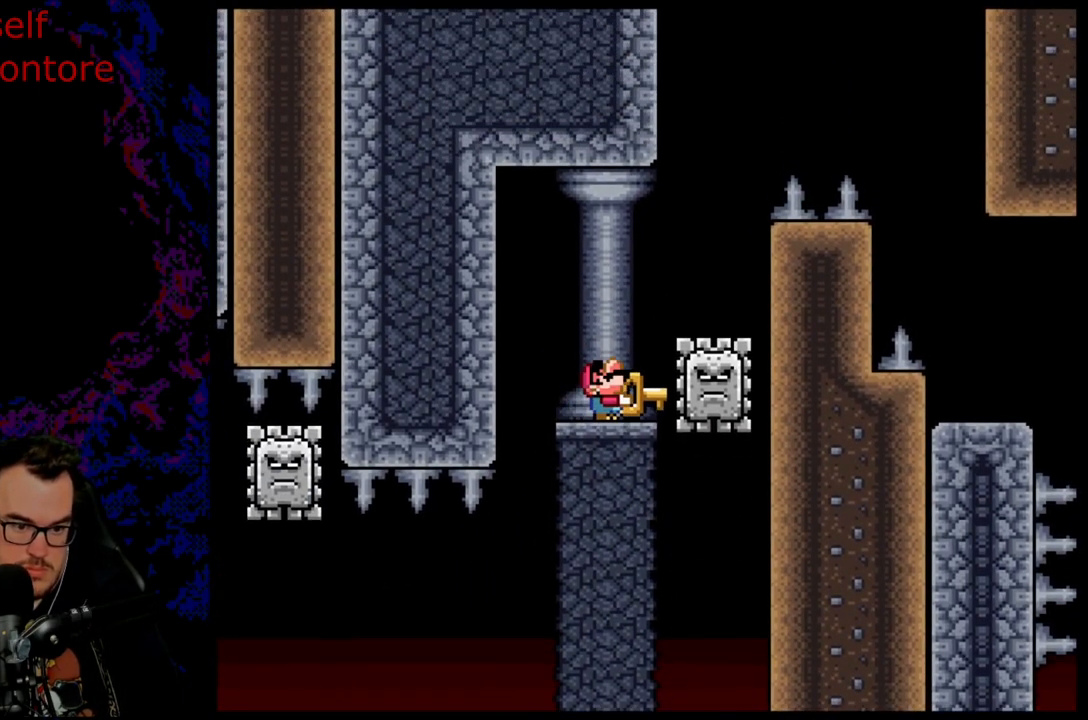
{"buttons": ["X"], "events": [[167, "DPAD_UP", "up"]]}
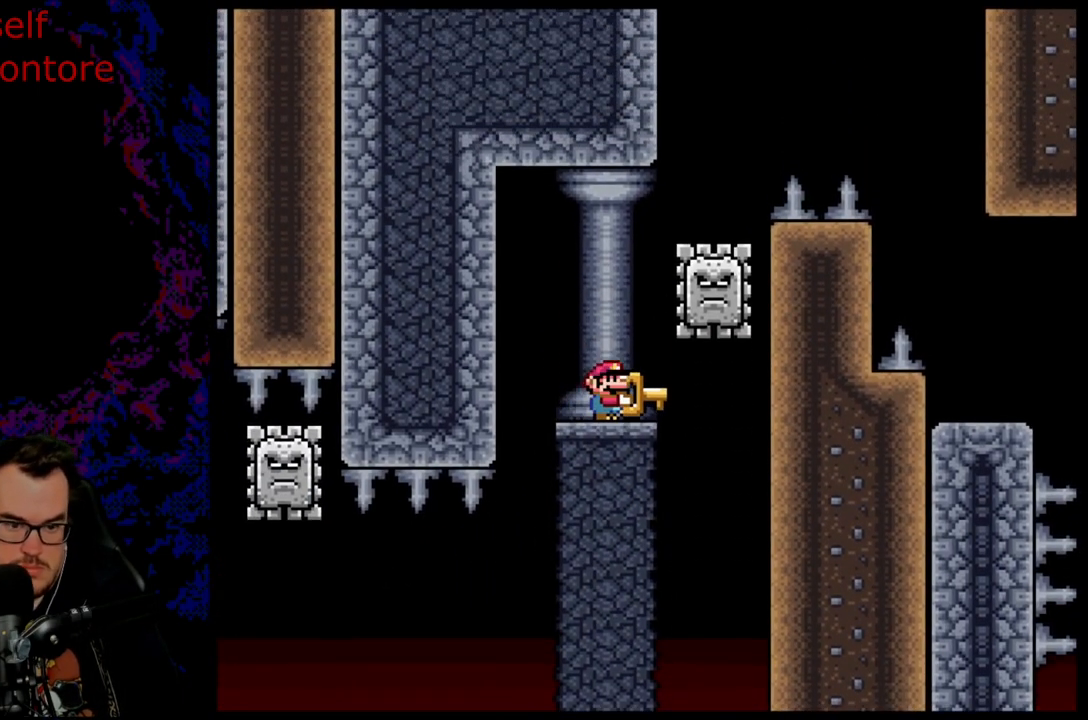
{"buttons": ["X"], "events": [[50, "DPAD_RIGHT", "down"], [133, "DPAD_RIGHT", "up"]]}
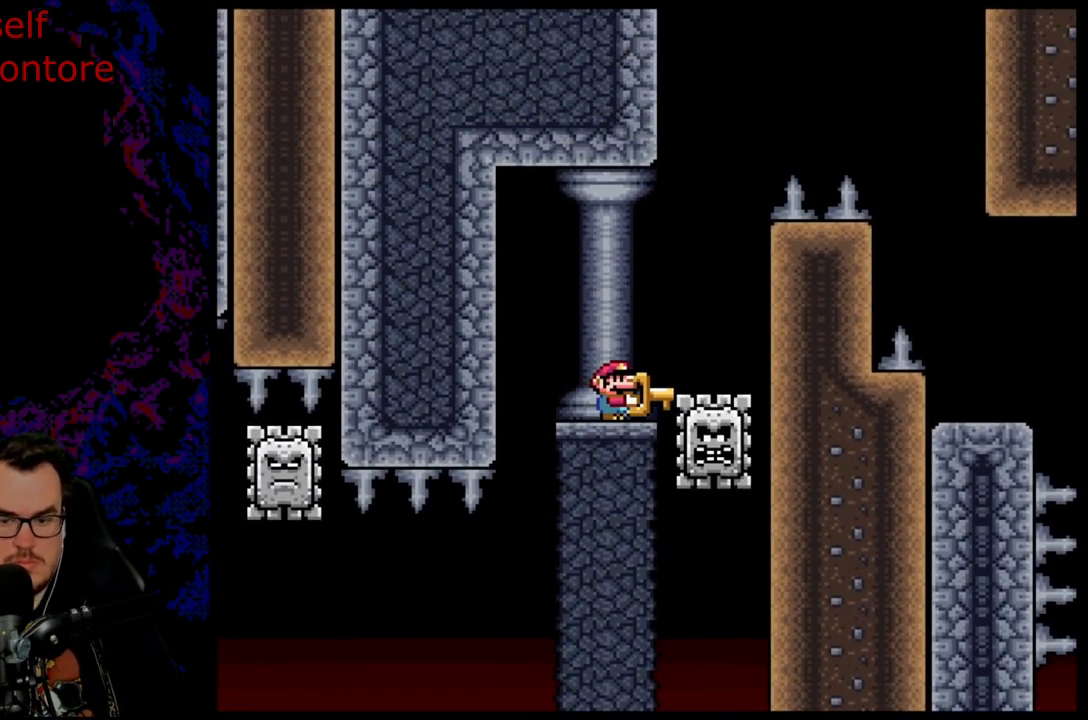
{"buttons": ["X"], "events": []}
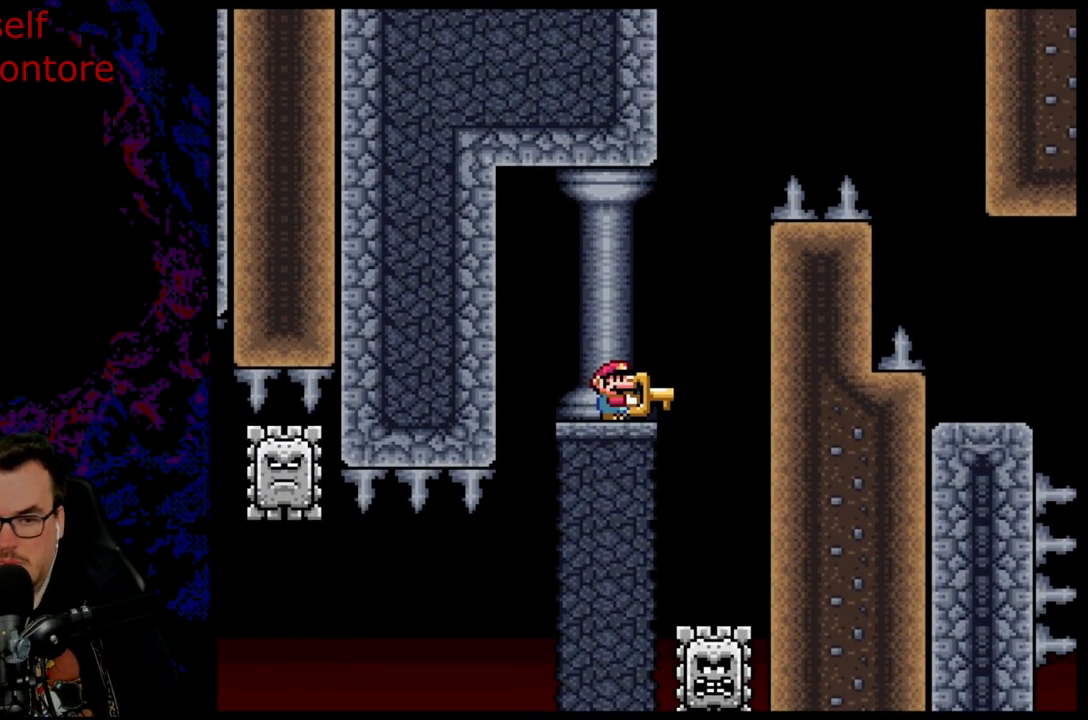
{"buttons": ["X", "DPAD_UP"], "events": [[217, "DPAD_UP", "down"]]}
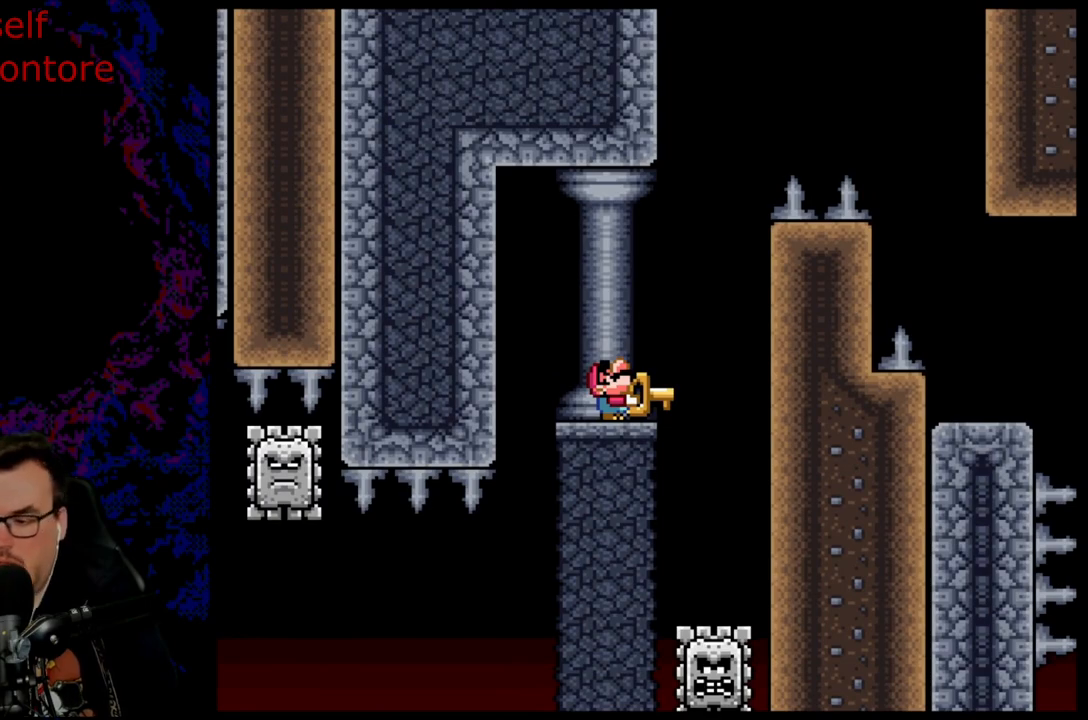
{"buttons": ["X", "DPAD_UP"], "events": []}
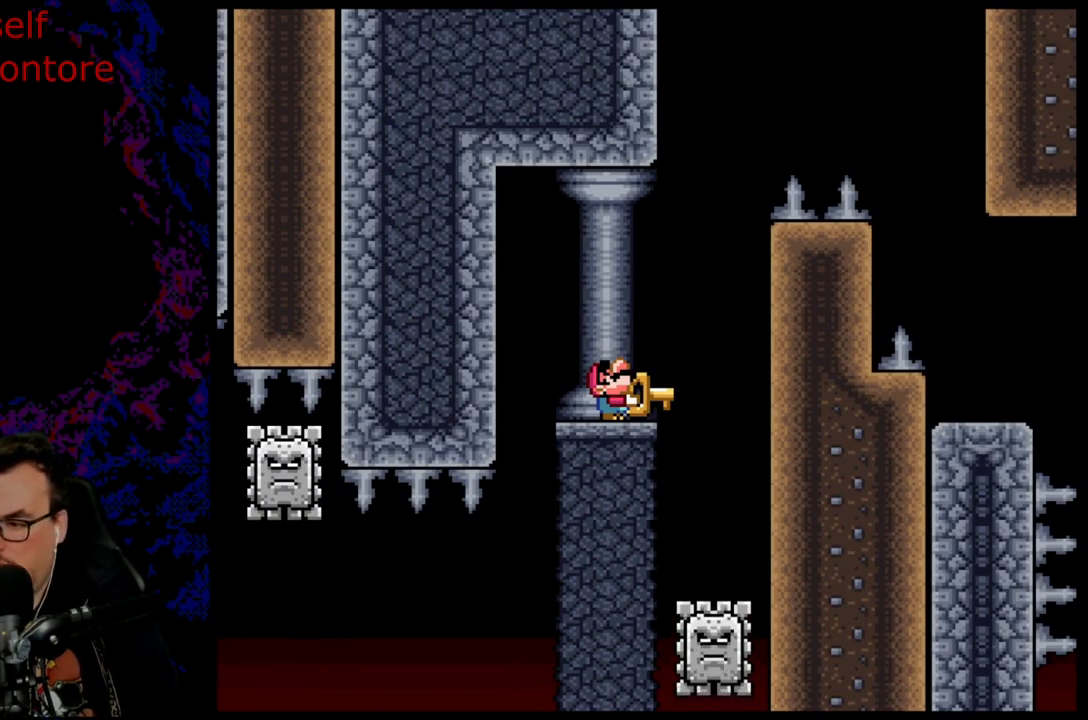
{"buttons": ["X", "DPAD_UP"], "events": []}
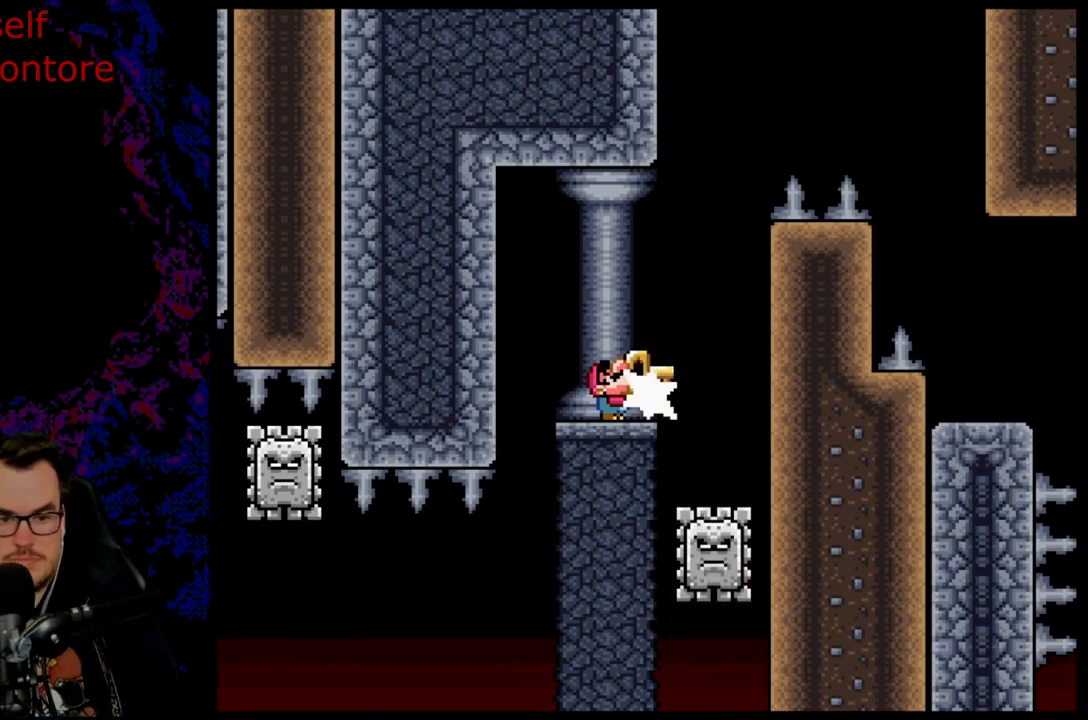
{"buttons": ["A", "X", "DPAD_RIGHT"], "events": [[33, "X", "up"], [133, "X", "down"], [217, "DPAD_UP", "up"], [250, "A", "down"], [300, "DPAD_RIGHT", "down"]]}
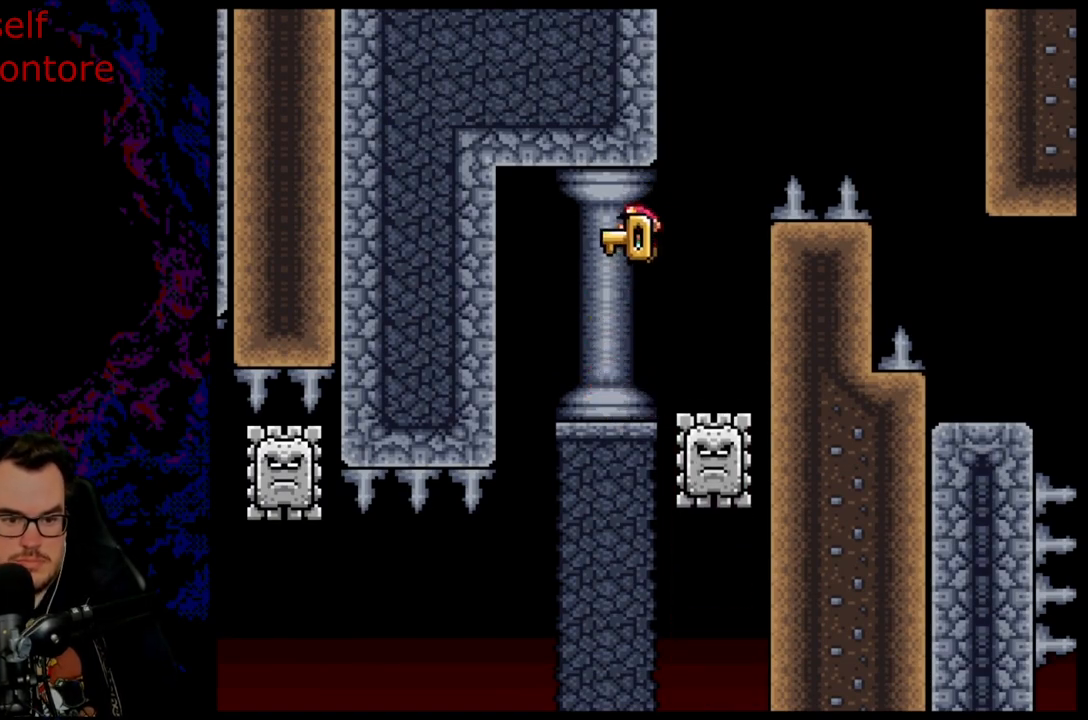
{"buttons": ["A", "X", "DPAD_RIGHT"], "events": [[150, "DPAD_LEFT", "down"], [150, "DPAD_RIGHT", "up"], [350, "DPAD_LEFT", "up"], [400, "DPAD_RIGHT", "down"]]}
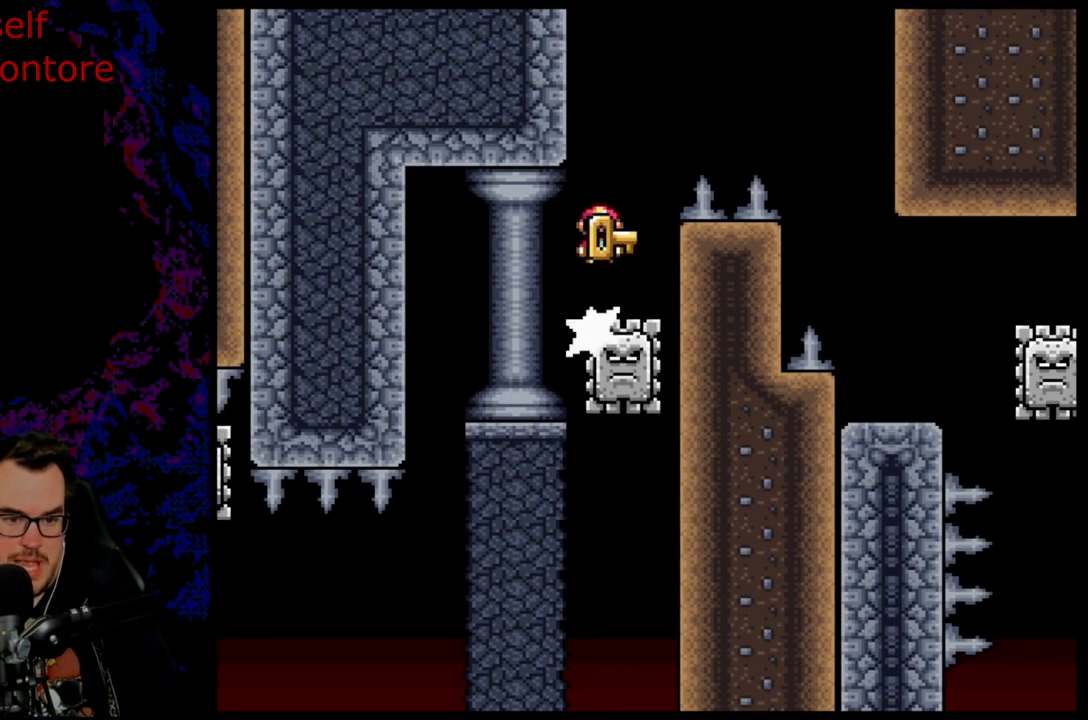
{"buttons": ["A", "X", "DPAD_RIGHT"], "events": []}